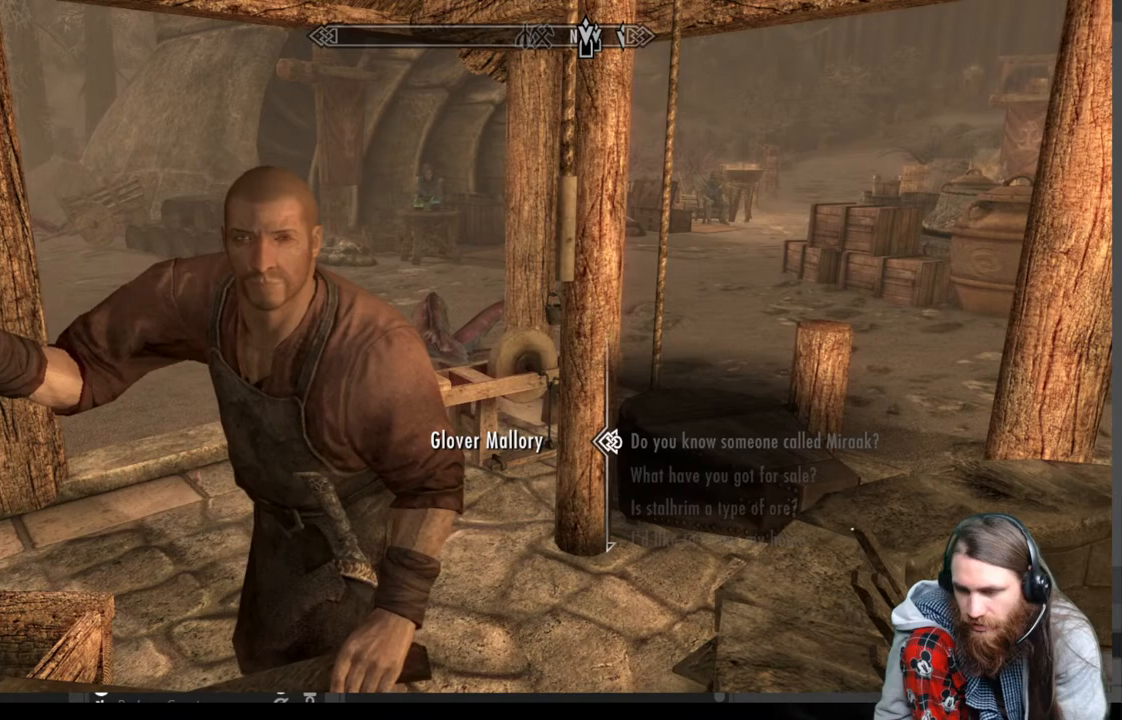
Gameplay with a controller (Xbox layout); each line is a JSON object with the inputs held at the frame after it. "events" lists button and stick changes between this image and that frame as [ms after this image, input, new state], when the widget could be followed in between.
{"buttons": ["A"], "left_stick": "center", "right_stick": "center", "events": [[267, "DPAD_DOWN", "down"], [367, "DPAD_DOWN", "up"], [500, "A", "down"]]}
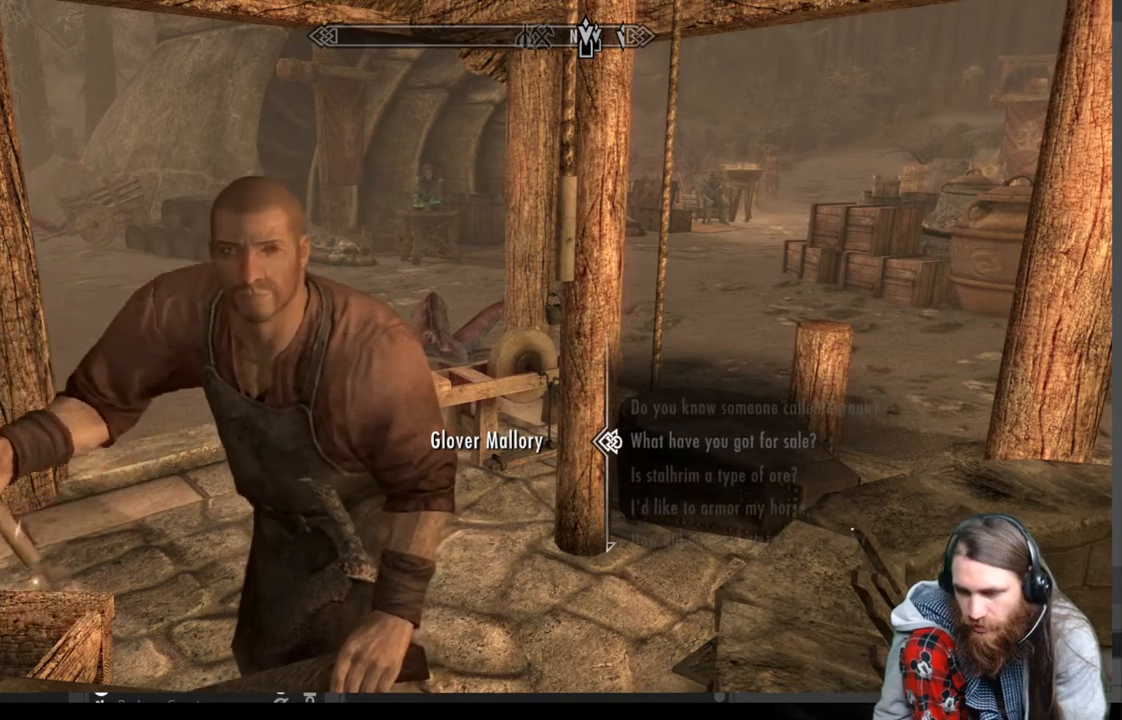
{"buttons": [], "left_stick": "center", "right_stick": "center", "events": [[183, "A", "up"]]}
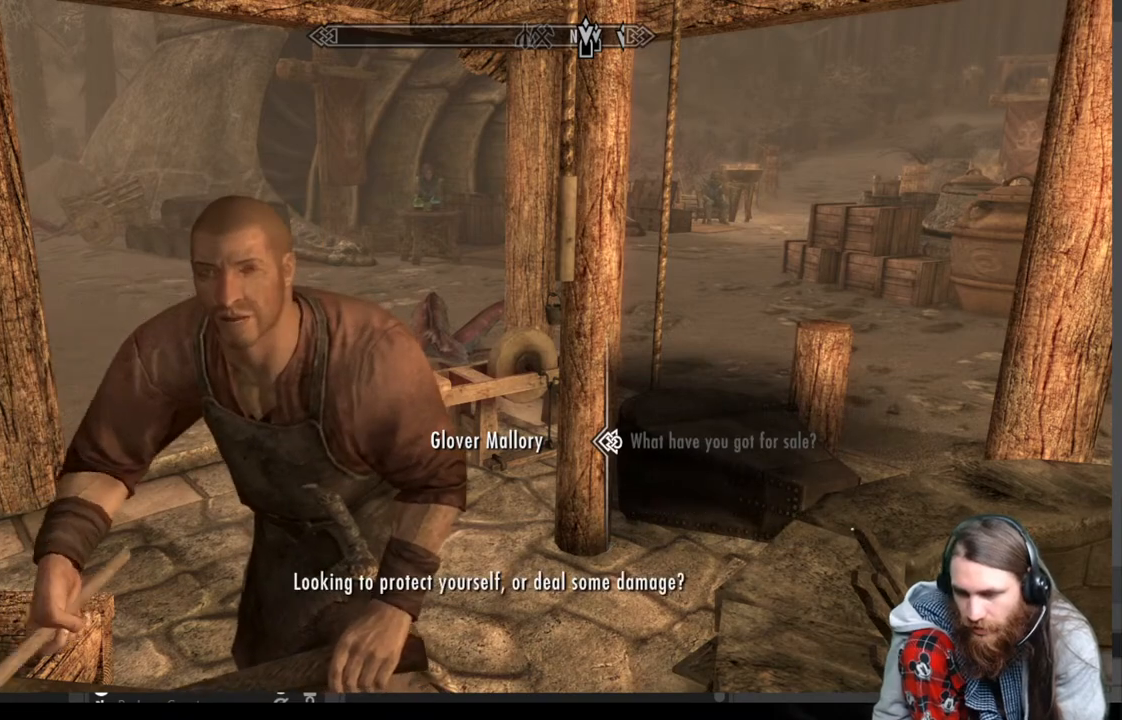
{"buttons": [], "left_stick": "center", "right_stick": "center", "events": [[250, "A", "down"], [400, "A", "up"]]}
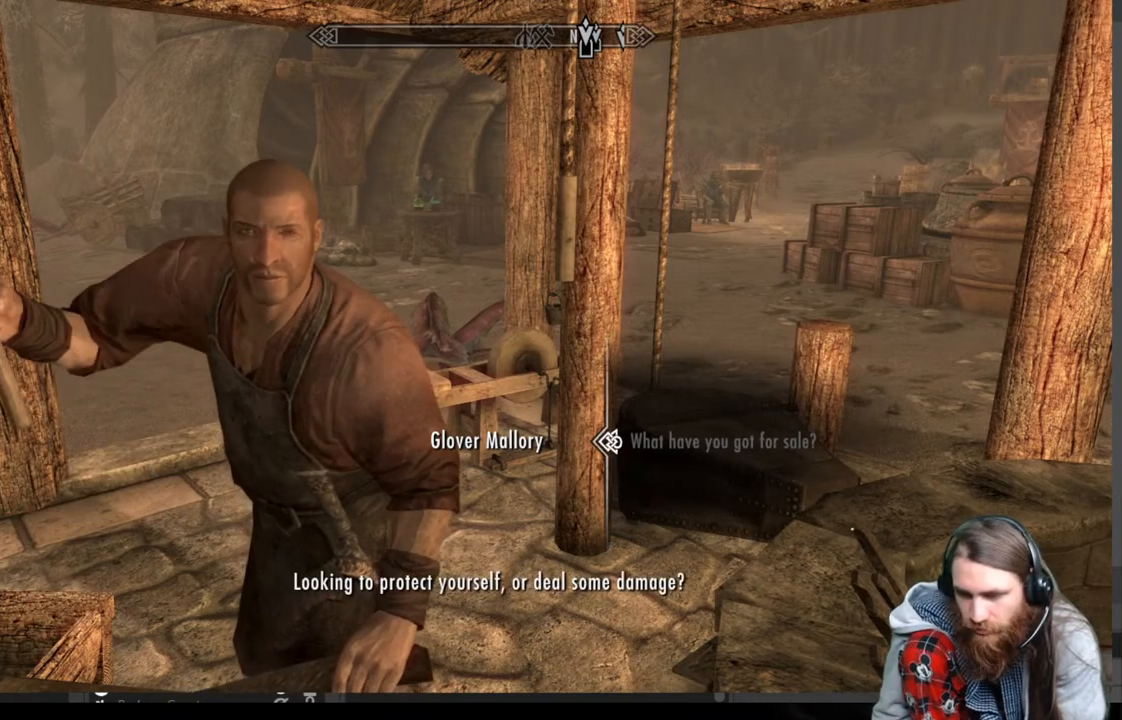
{"buttons": ["A"], "left_stick": "center", "right_stick": "center", "events": [[483, "A", "down"]]}
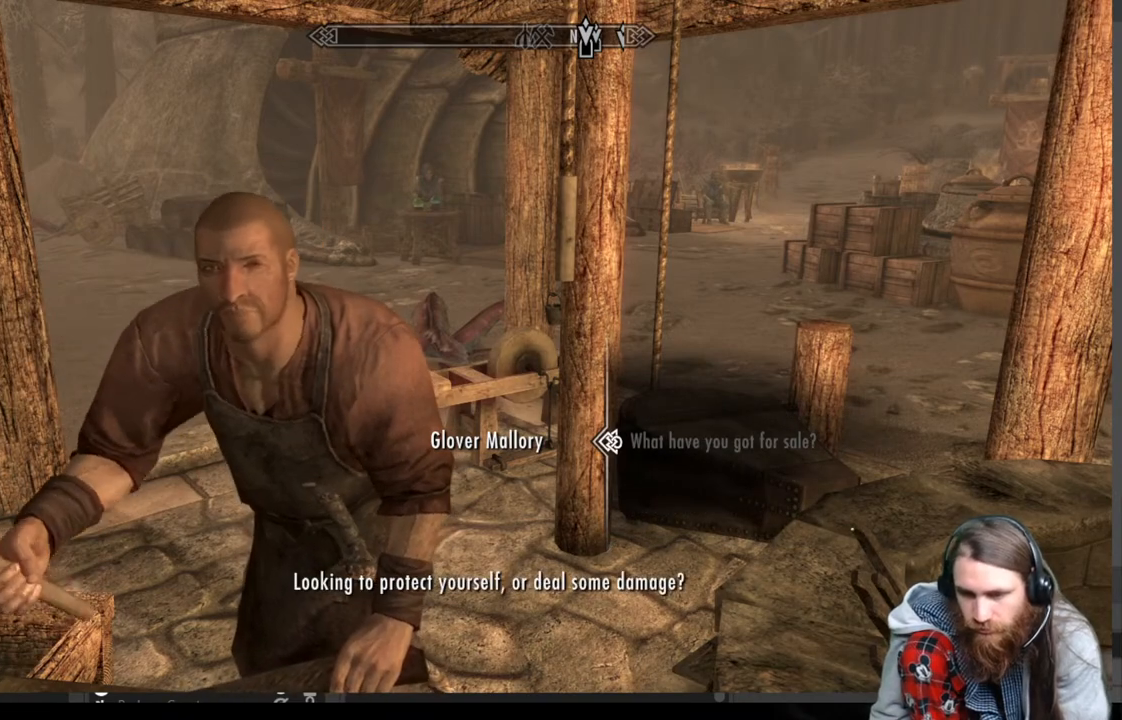
{"buttons": [], "left_stick": "center", "right_stick": "center", "events": [[133, "A", "up"]]}
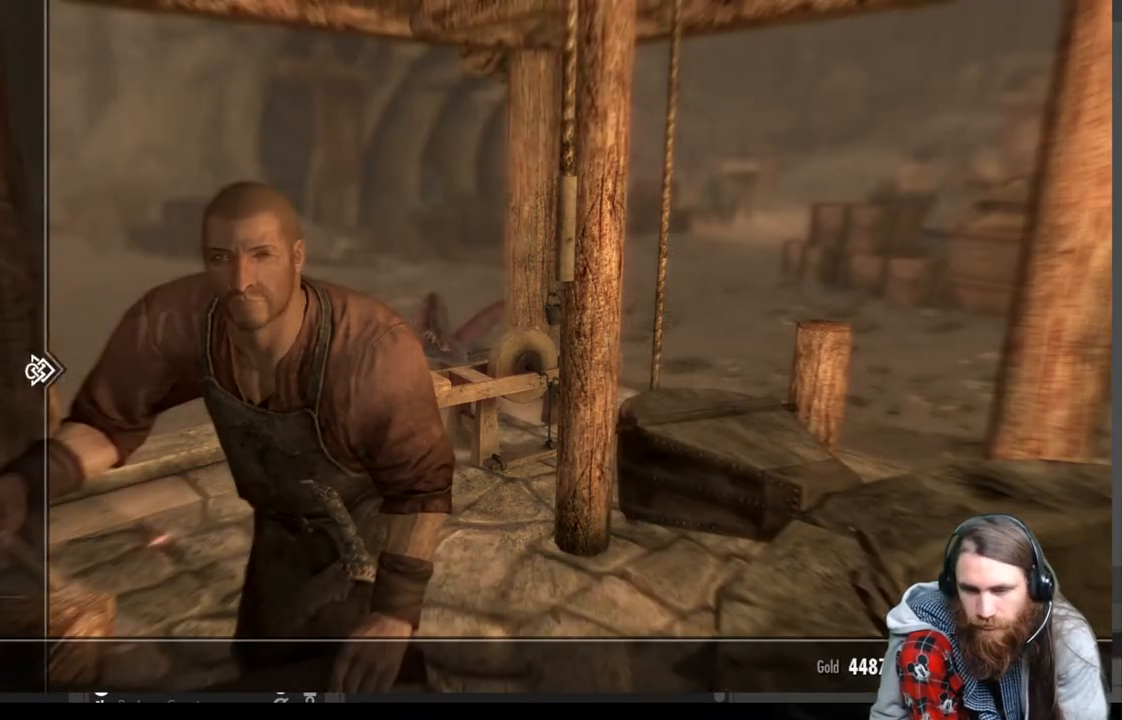
{"buttons": ["DPAD_DOWN"], "left_stick": "center", "right_stick": "center", "events": [[450, "DPAD_DOWN", "down"]]}
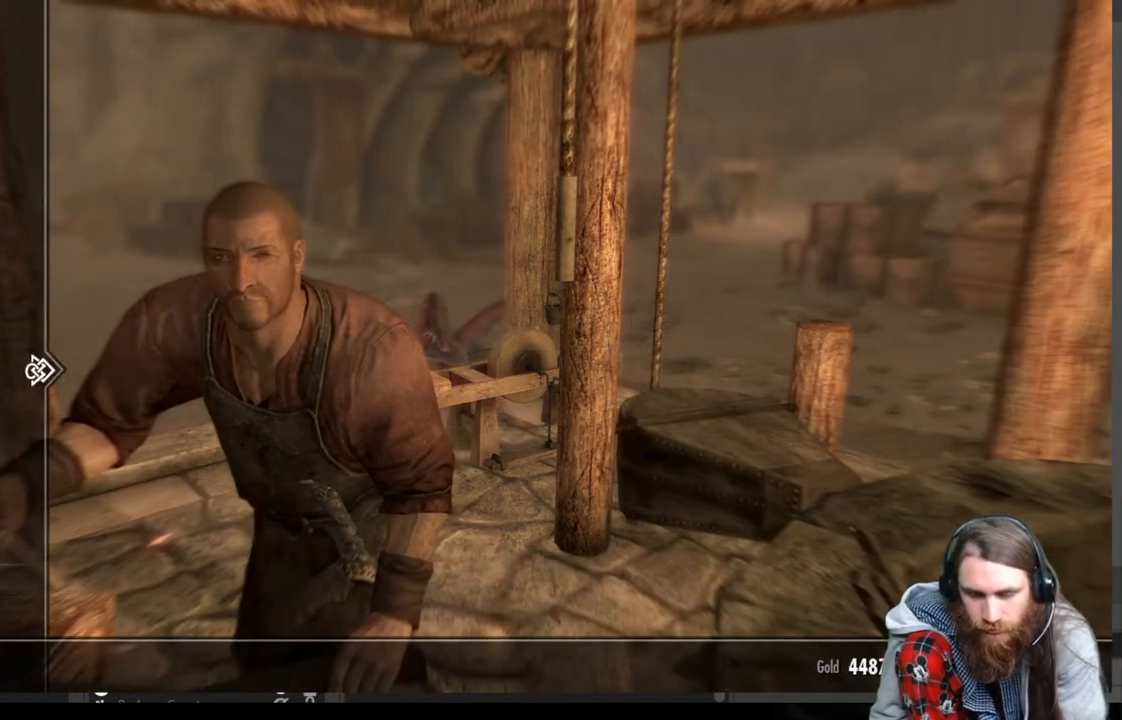
{"buttons": ["DPAD_DOWN"], "left_stick": "center", "right_stick": "center", "events": [[50, "DPAD_DOWN", "up"], [133, "DPAD_DOWN", "down"], [233, "DPAD_DOWN", "up"], [300, "DPAD_DOWN", "down"], [400, "DPAD_DOWN", "up"], [467, "DPAD_DOWN", "down"]]}
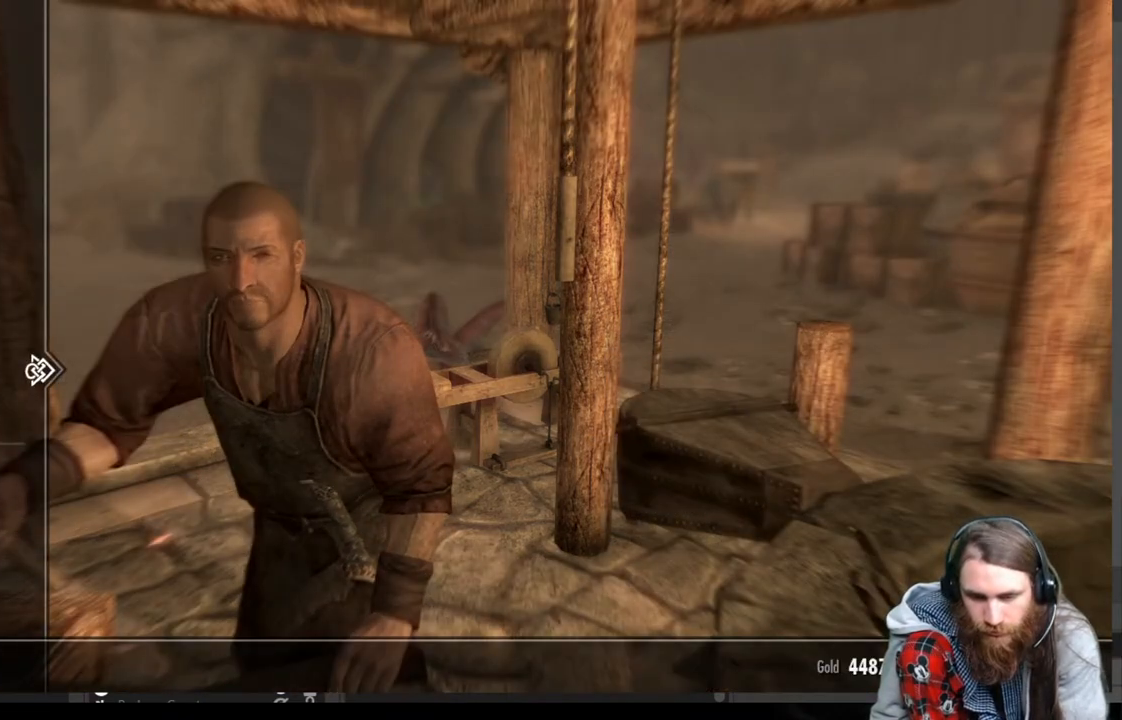
{"buttons": [], "left_stick": "center", "right_stick": "center", "events": [[83, "DPAD_DOWN", "up"], [200, "DPAD_RIGHT", "down"], [333, "DPAD_RIGHT", "up"]]}
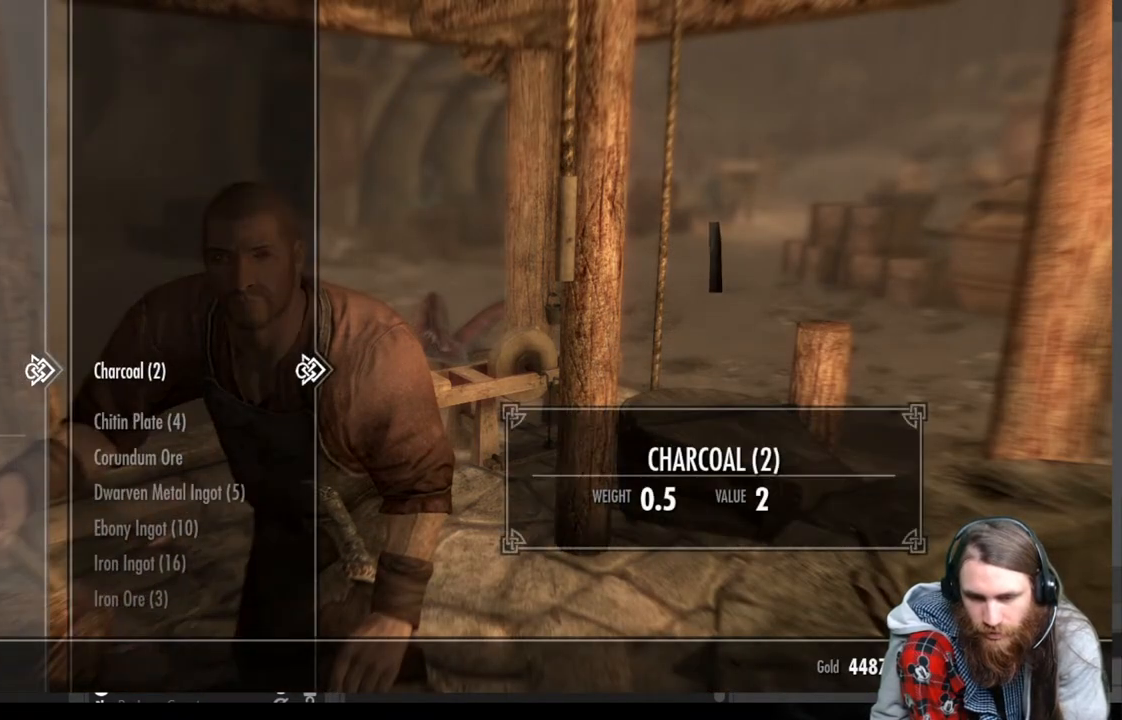
{"buttons": ["DPAD_DOWN"], "left_stick": "center", "right_stick": "center", "events": [[200, "DPAD_DOWN", "down"], [317, "DPAD_DOWN", "up"], [417, "DPAD_DOWN", "down"]]}
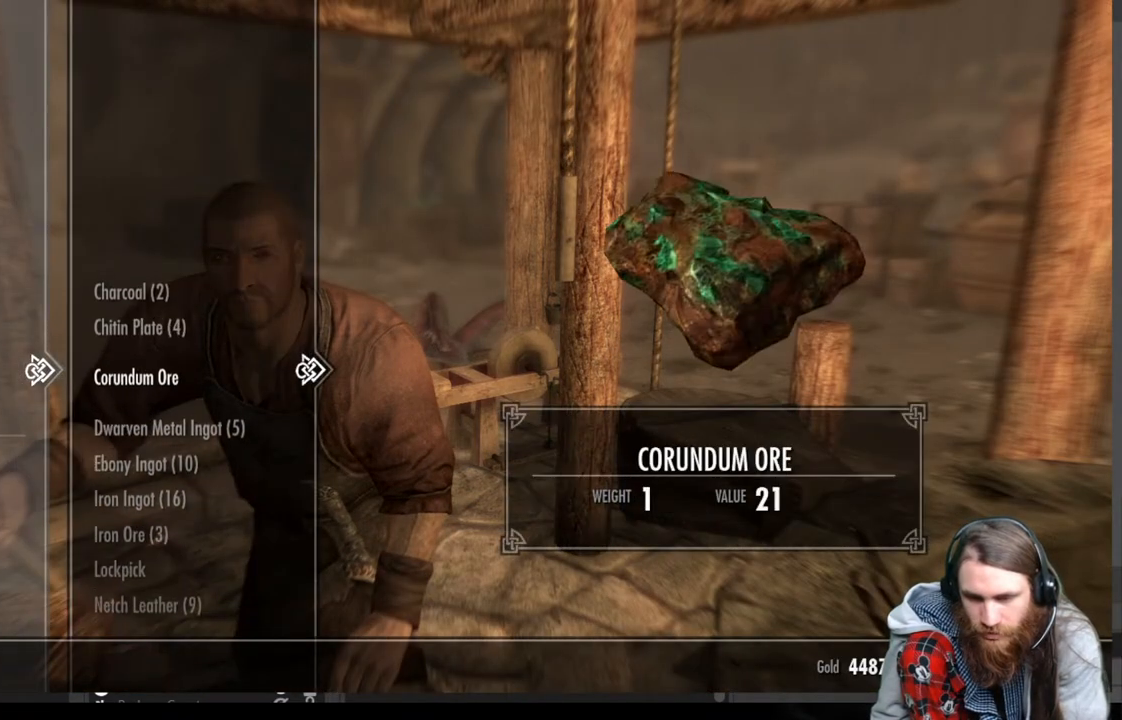
{"buttons": [], "left_stick": "center", "right_stick": "center", "events": [[17, "DPAD_DOWN", "up"]]}
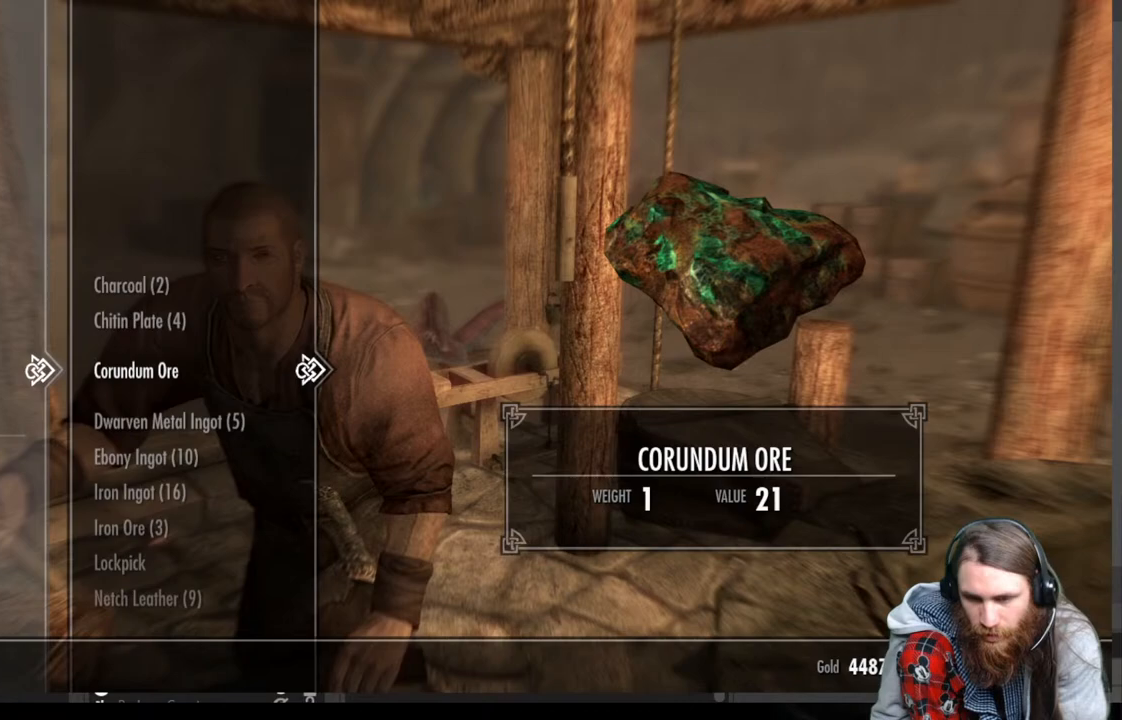
{"buttons": ["DPAD_UP"], "left_stick": "center", "right_stick": "center", "events": [[367, "DPAD_UP", "down"]]}
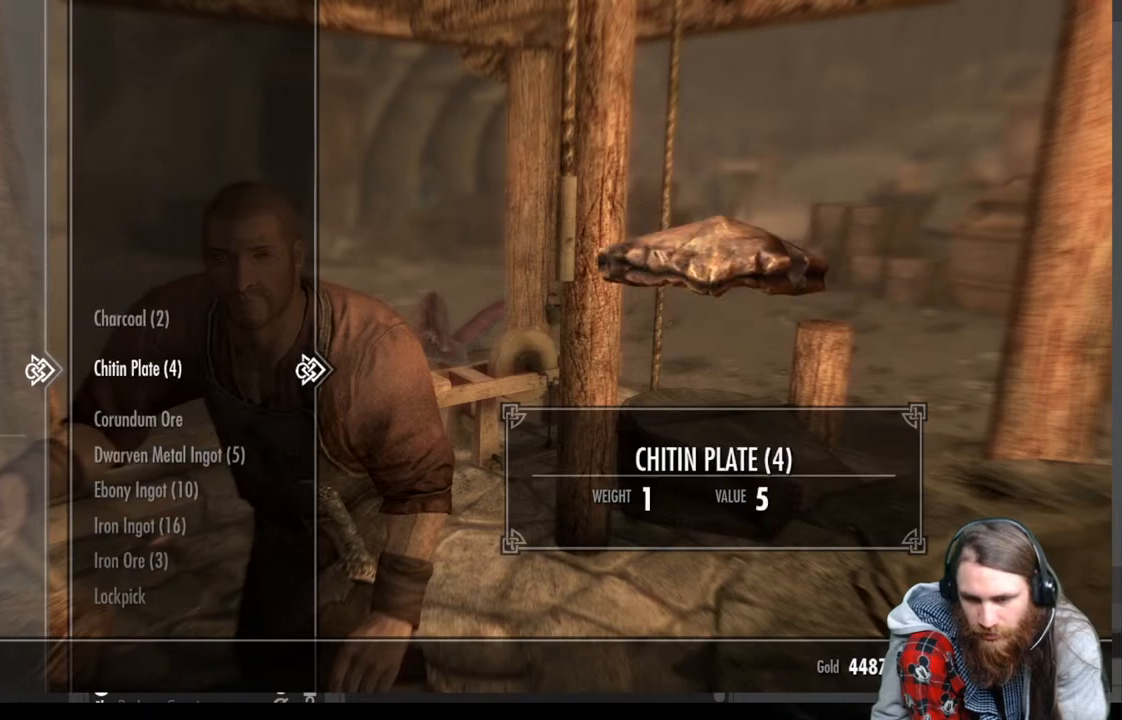
{"buttons": [], "left_stick": "center", "right_stick": "center", "events": [[17, "DPAD_UP", "up"]]}
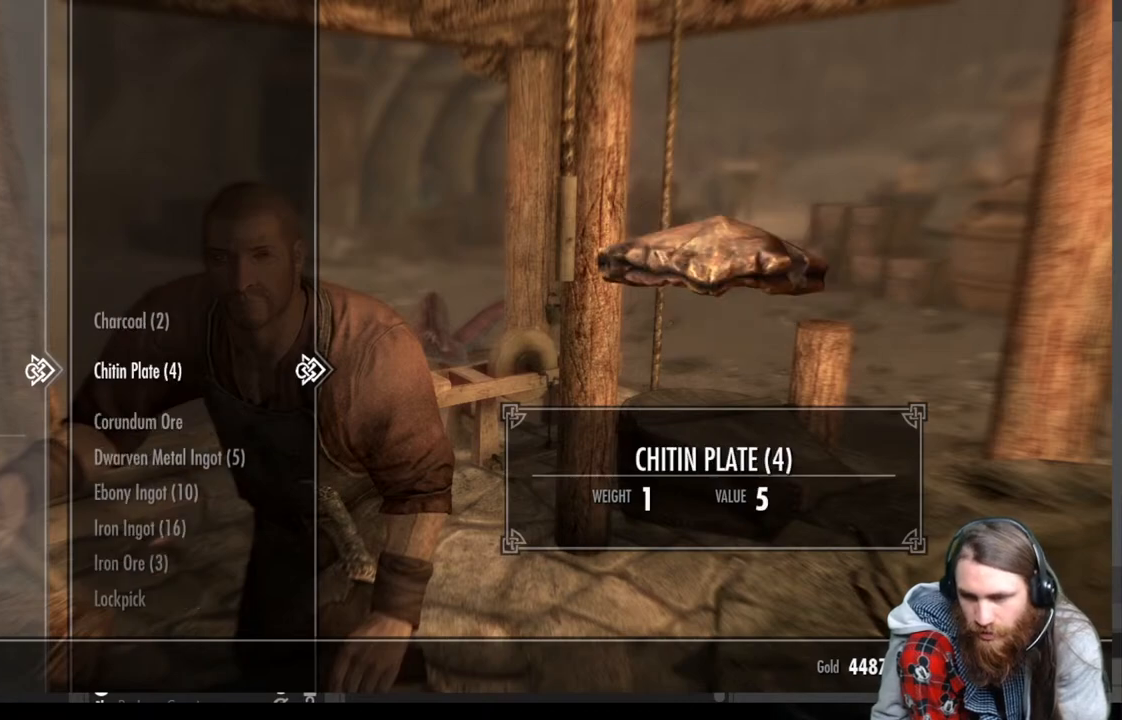
{"buttons": [], "left_stick": "center", "right_stick": "center", "events": []}
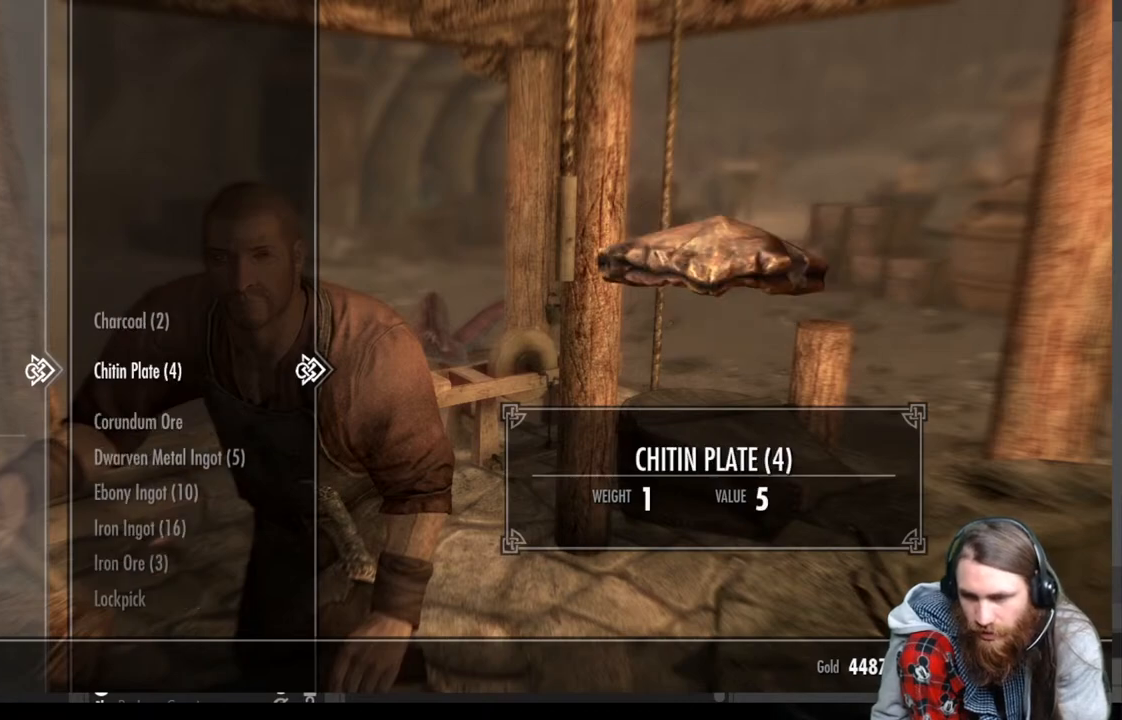
{"buttons": [], "left_stick": "center", "right_stick": "center", "events": [[300, "DPAD_DOWN", "down"], [433, "DPAD_DOWN", "up"]]}
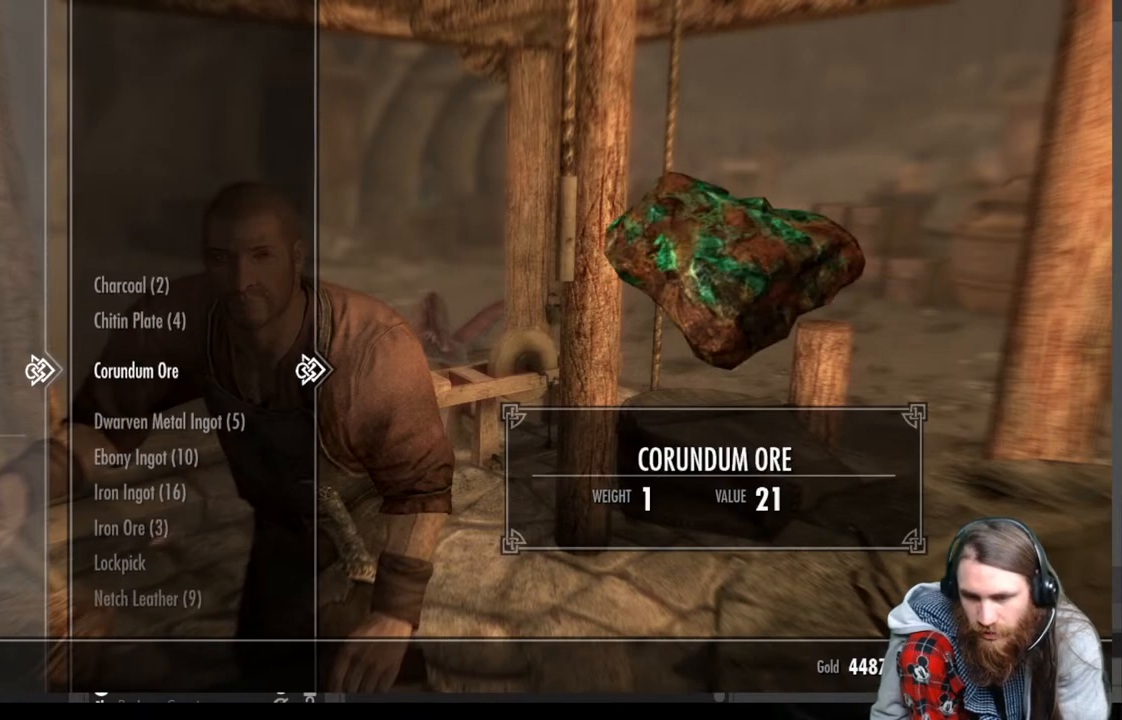
{"buttons": [], "left_stick": "center", "right_stick": "center", "events": [[283, "DPAD_DOWN", "down"], [383, "DPAD_DOWN", "up"]]}
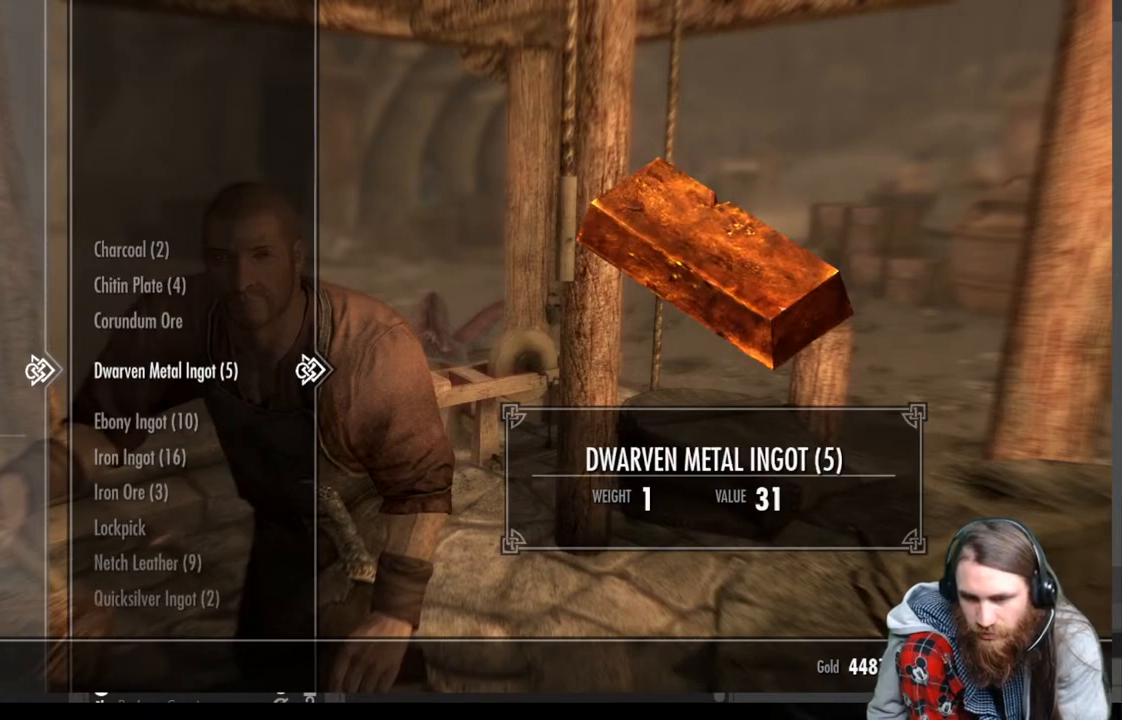
{"buttons": [], "left_stick": "center", "right_stick": "center", "events": []}
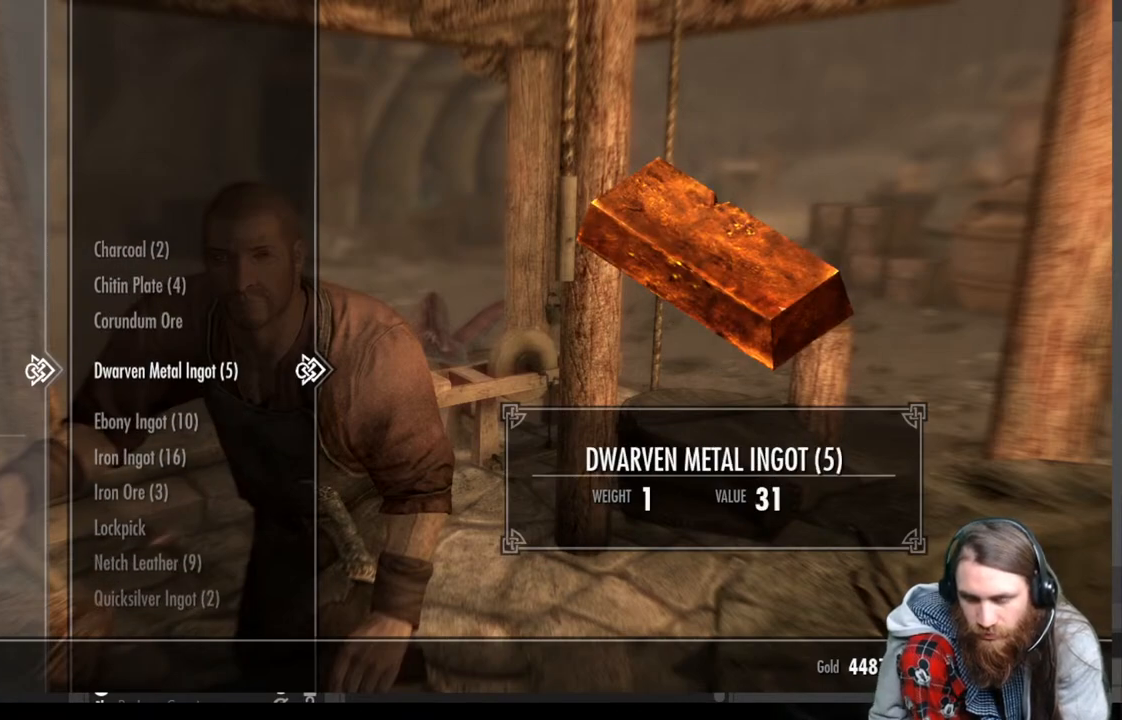
{"buttons": [], "left_stick": "center", "right_stick": "center", "events": [[367, "DPAD_UP", "down"], [500, "DPAD_UP", "up"]]}
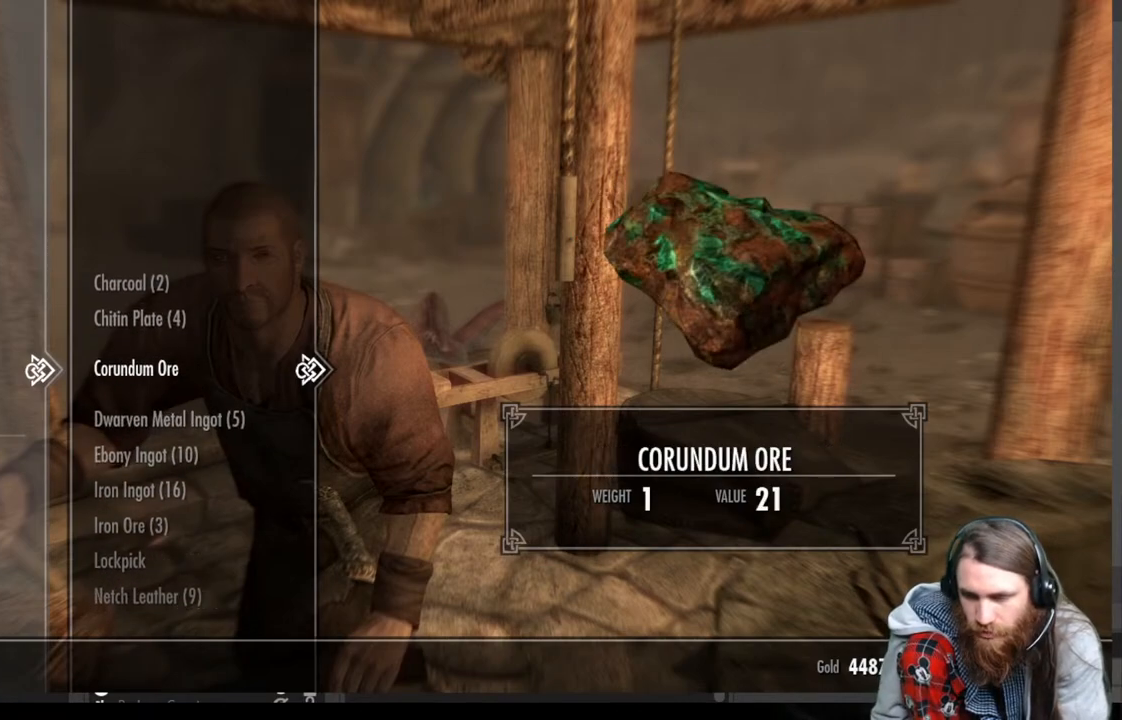
{"buttons": [], "left_stick": "center", "right_stick": "center", "events": []}
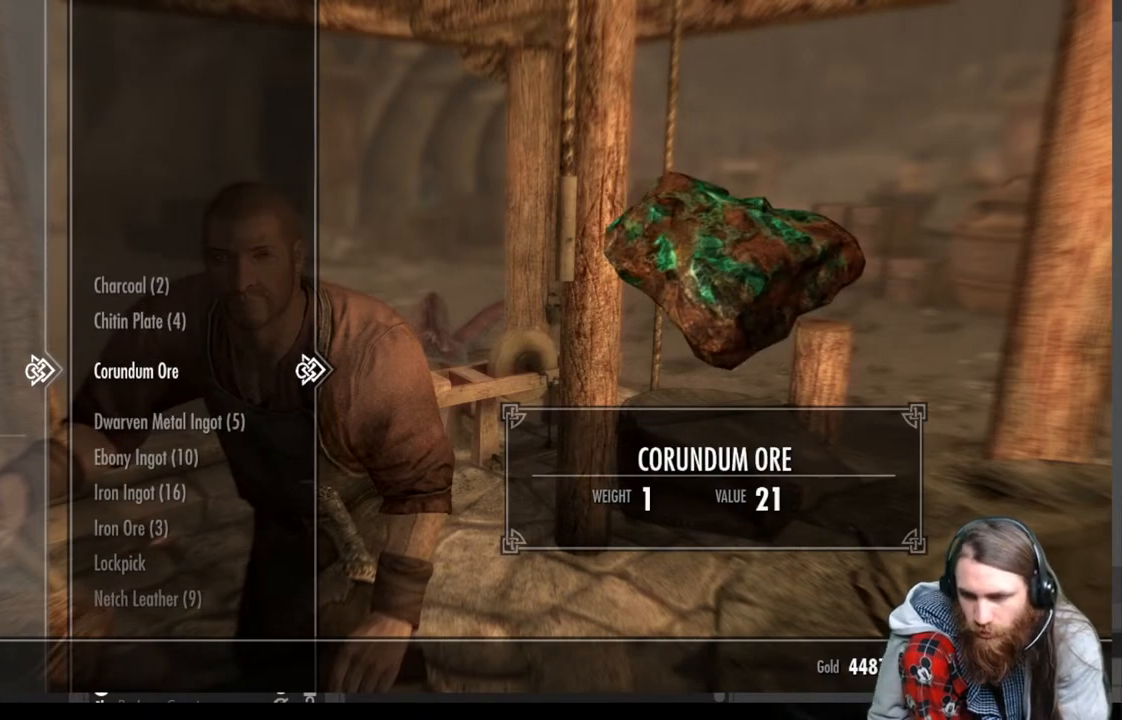
{"buttons": [], "left_stick": "center", "right_stick": "center", "events": []}
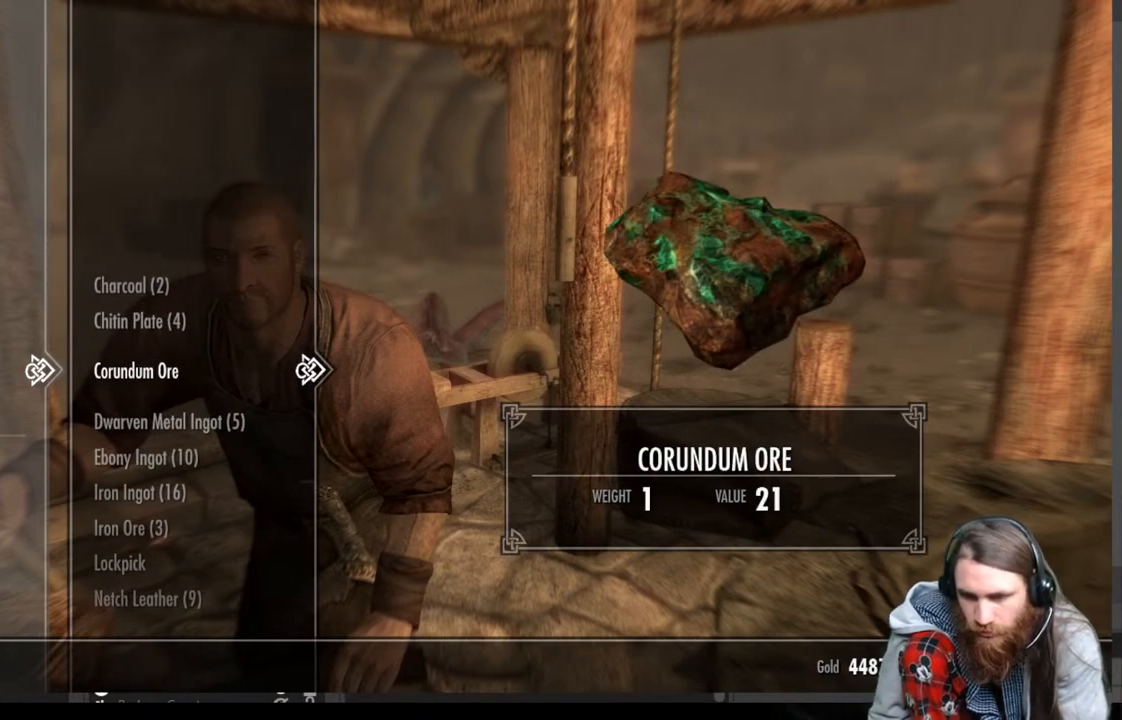
{"buttons": ["DPAD_DOWN"], "left_stick": "center", "right_stick": "center", "events": [[183, "DPAD_DOWN", "down"], [300, "DPAD_DOWN", "up"], [450, "DPAD_DOWN", "down"]]}
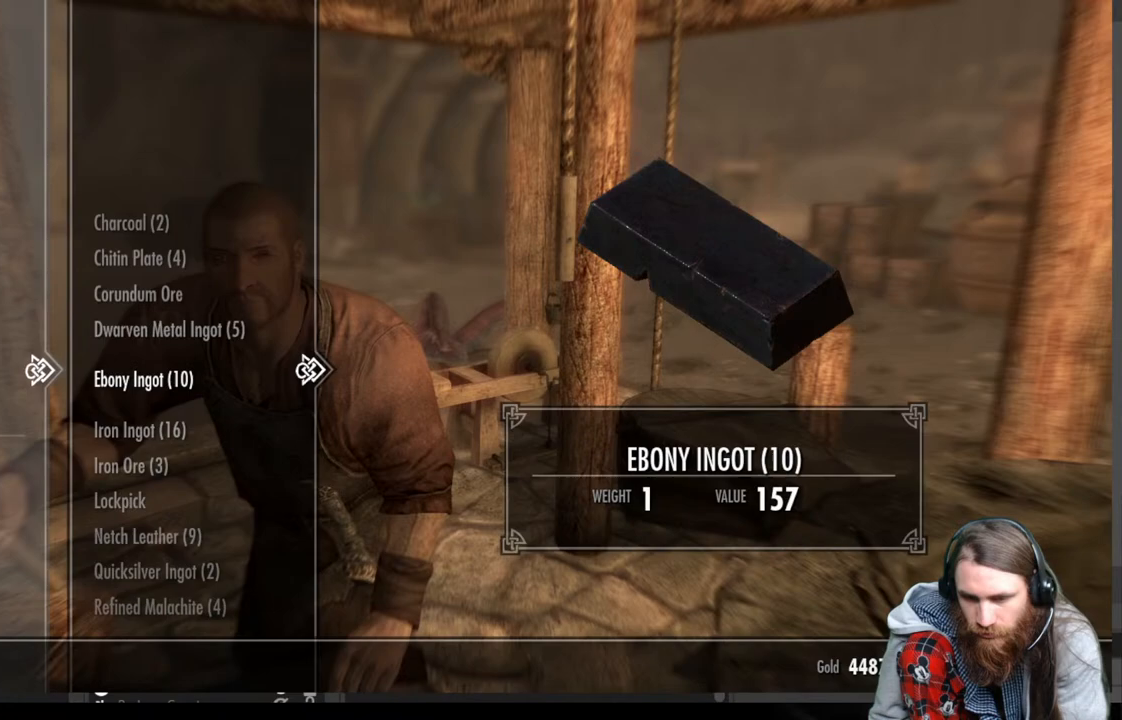
{"buttons": [], "left_stick": "center", "right_stick": "center", "events": [[83, "DPAD_DOWN", "up"], [350, "DPAD_DOWN", "down"], [483, "DPAD_DOWN", "up"]]}
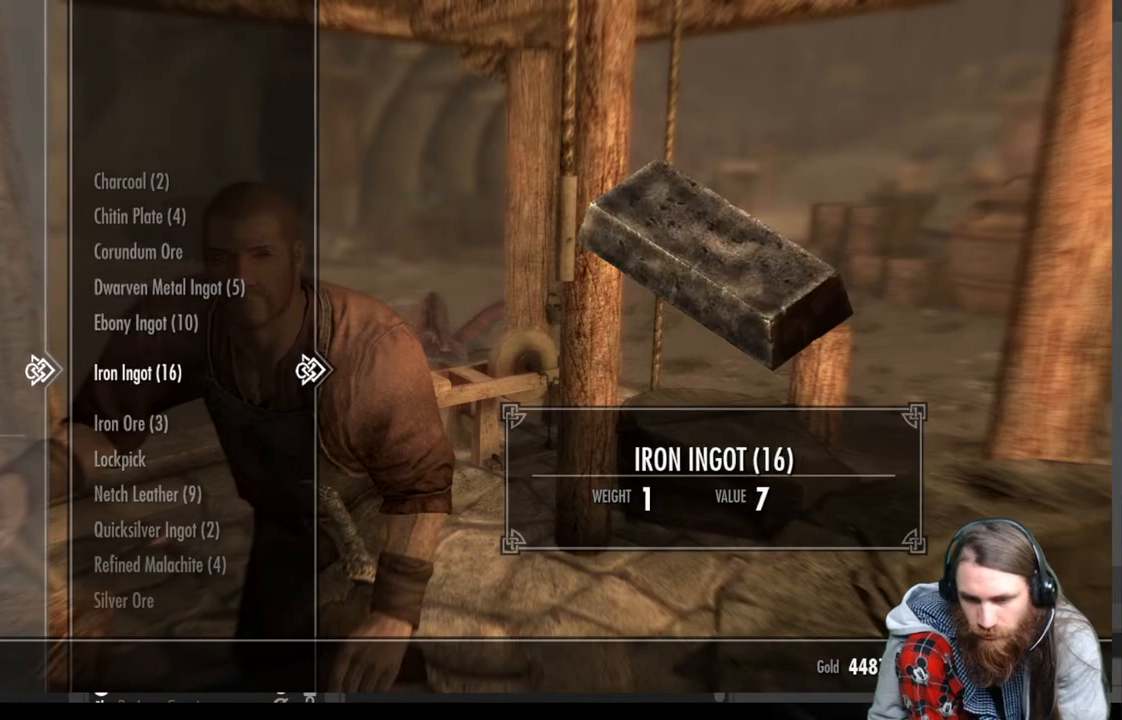
{"buttons": [], "left_stick": "center", "right_stick": "center", "events": [[100, "DPAD_DOWN", "down"], [217, "DPAD_DOWN", "up"]]}
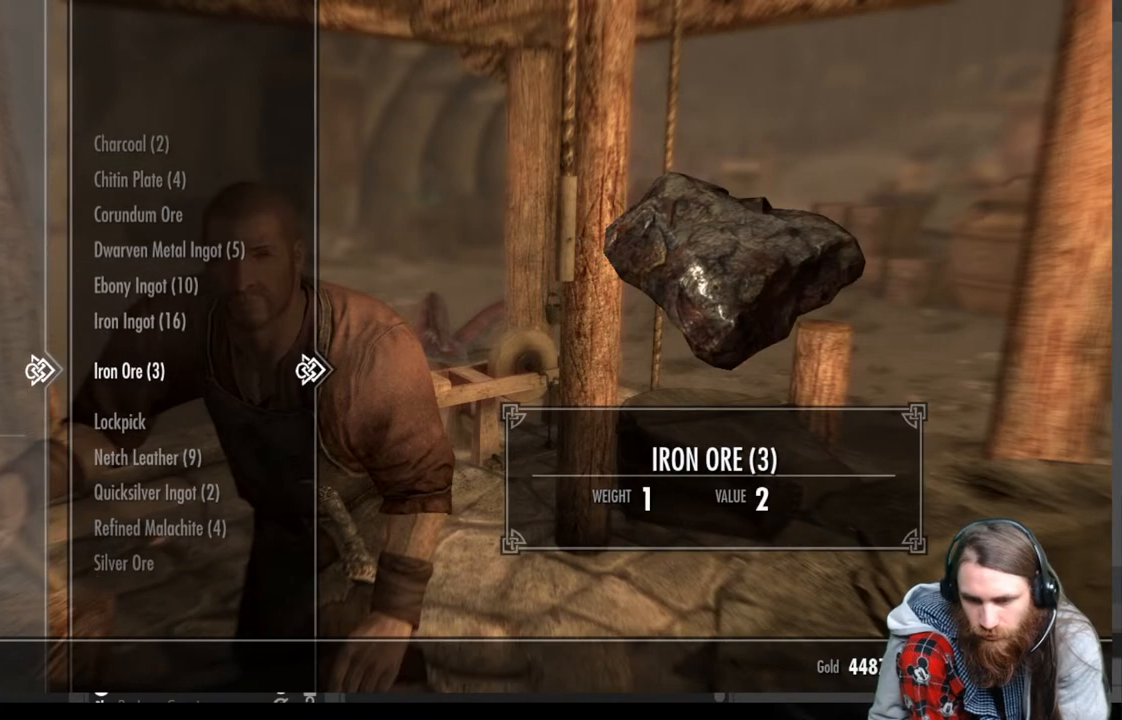
{"buttons": [], "left_stick": "center", "right_stick": "center", "events": []}
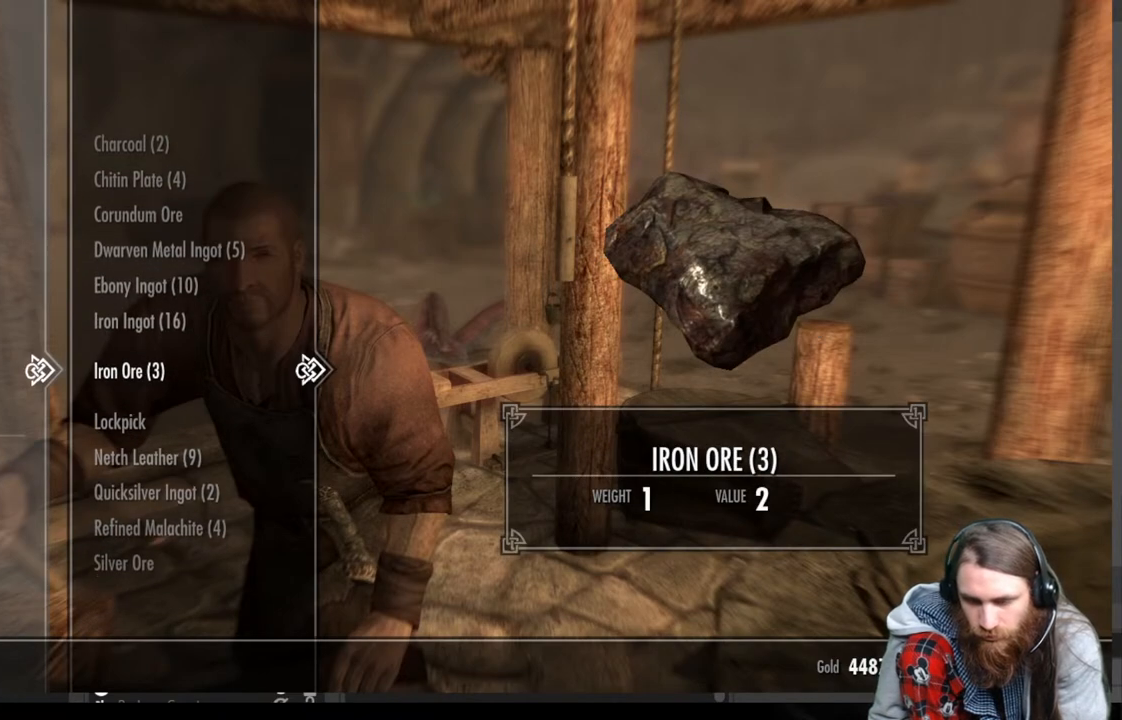
{"buttons": [], "left_stick": "center", "right_stick": "center", "events": []}
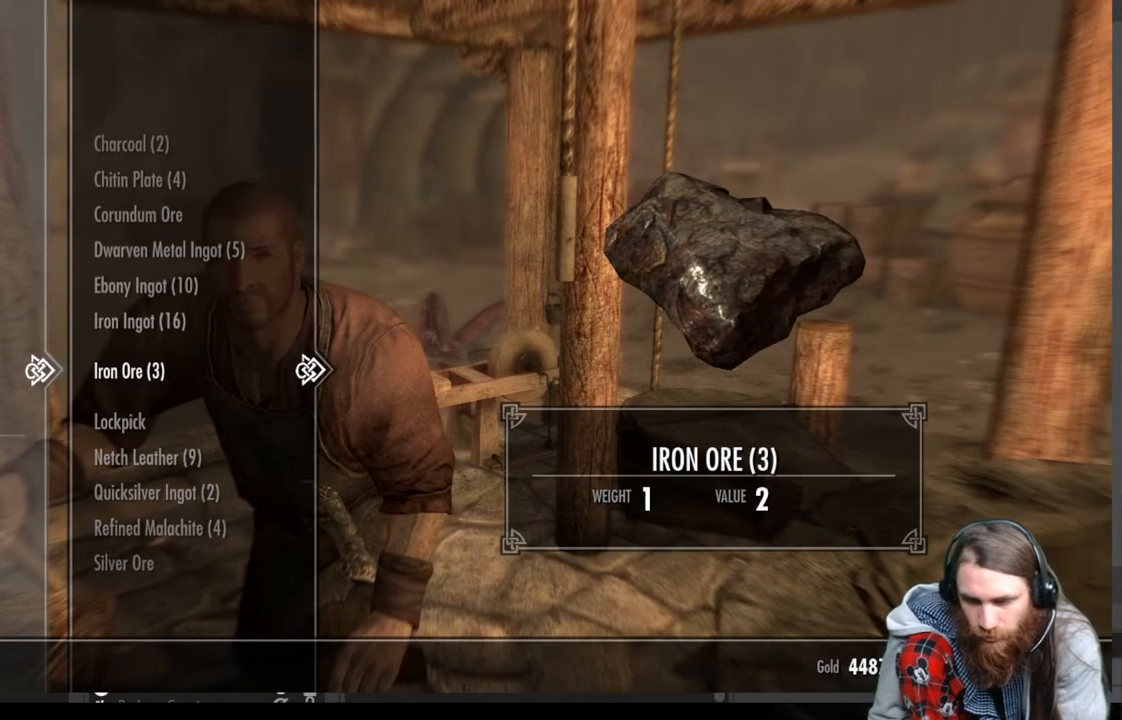
{"buttons": [], "left_stick": "center", "right_stick": "center", "events": [[67, "DPAD_DOWN", "down"], [217, "DPAD_DOWN", "up"], [300, "DPAD_DOWN", "down"], [417, "DPAD_DOWN", "up"]]}
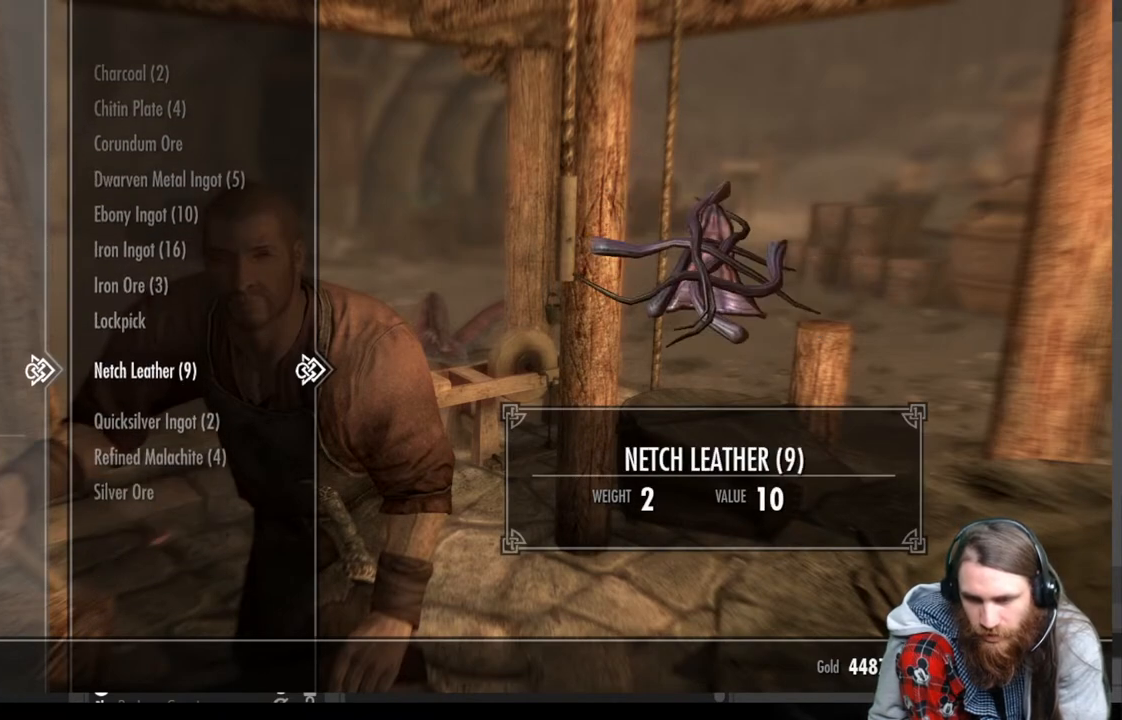
{"buttons": [], "left_stick": "center", "right_stick": "center", "events": []}